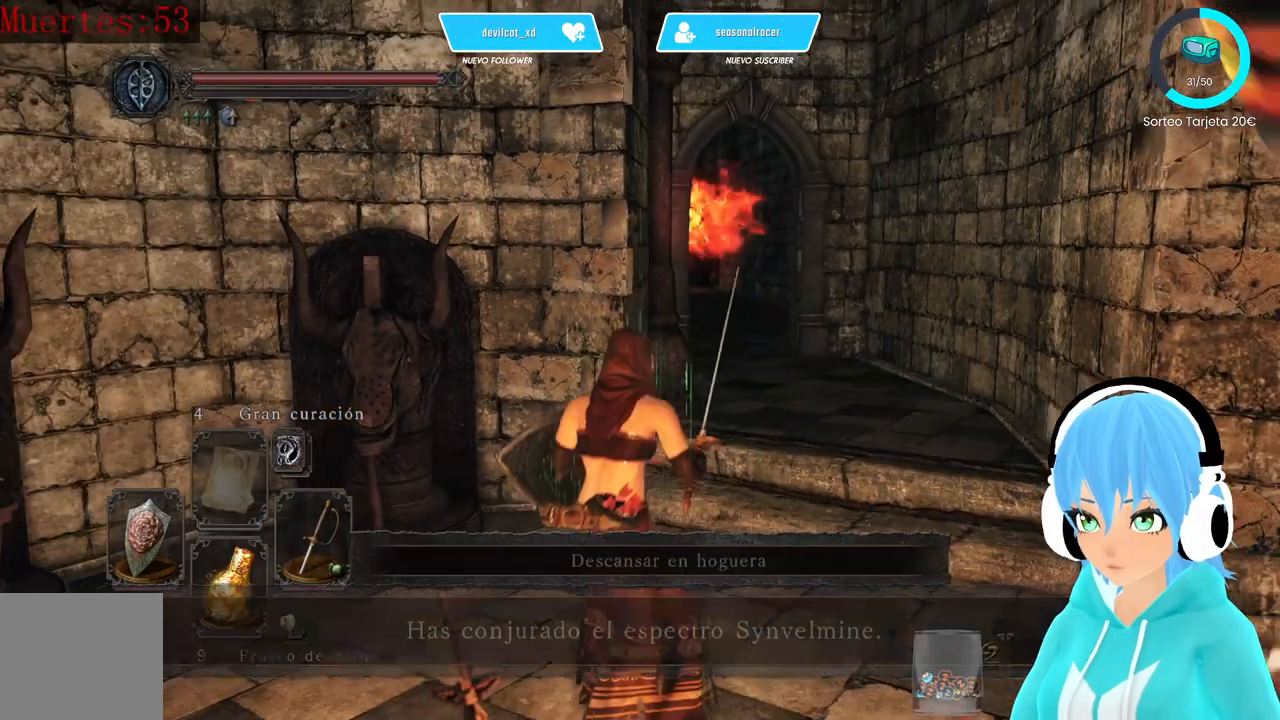
Gameplay with a controller (Xbox layout); each line is a JSON object with the inputs held at the frame after it. "events" lists button and stick changes between this image and that frame as [ms after this image, input, new state], when the widget could be followed in between.
{"buttons": [], "left_stick": "center", "right_stick": "right", "events": [[417, "right_stick", "right"]]}
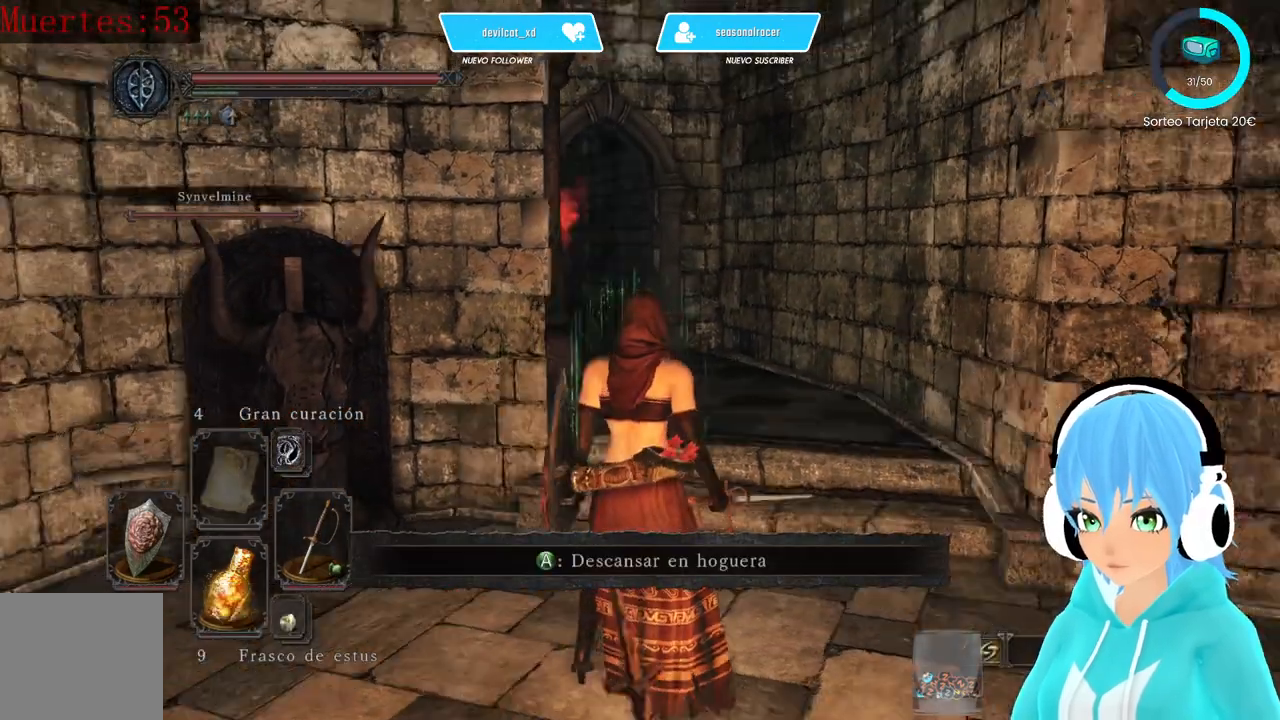
{"buttons": [], "left_stick": "center", "right_stick": "center", "events": [[83, "right_stick", "center"]]}
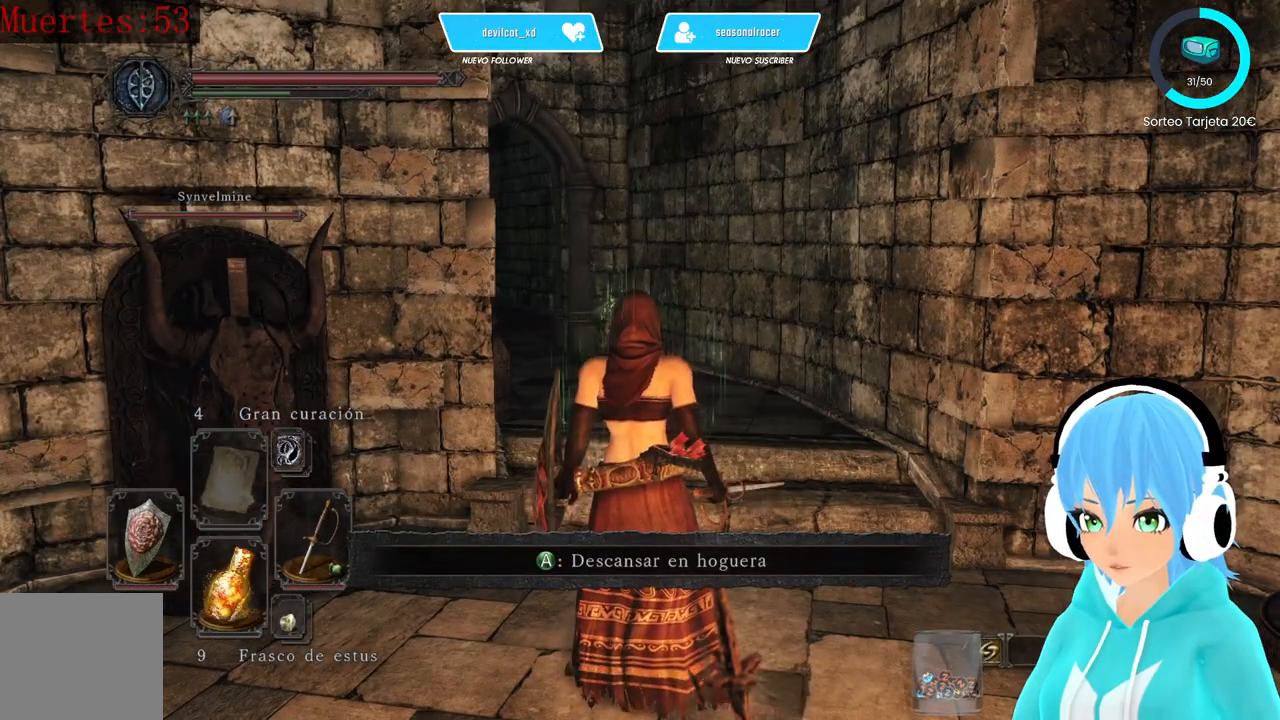
{"buttons": [], "left_stick": "down-left", "right_stick": "right", "events": [[417, "left_stick", "down-left"], [500, "right_stick", "right"]]}
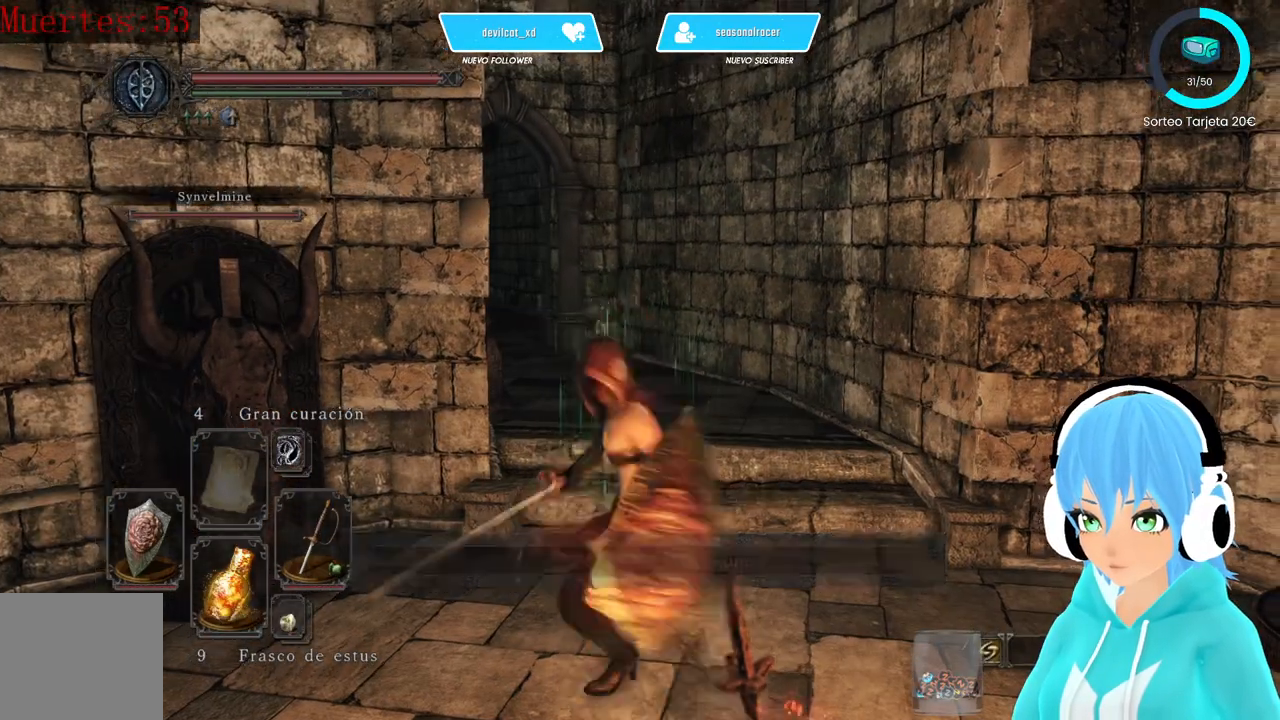
{"buttons": [], "left_stick": "down-right", "right_stick": "center", "events": [[333, "right_stick", "center"], [500, "left_stick", "down-right"]]}
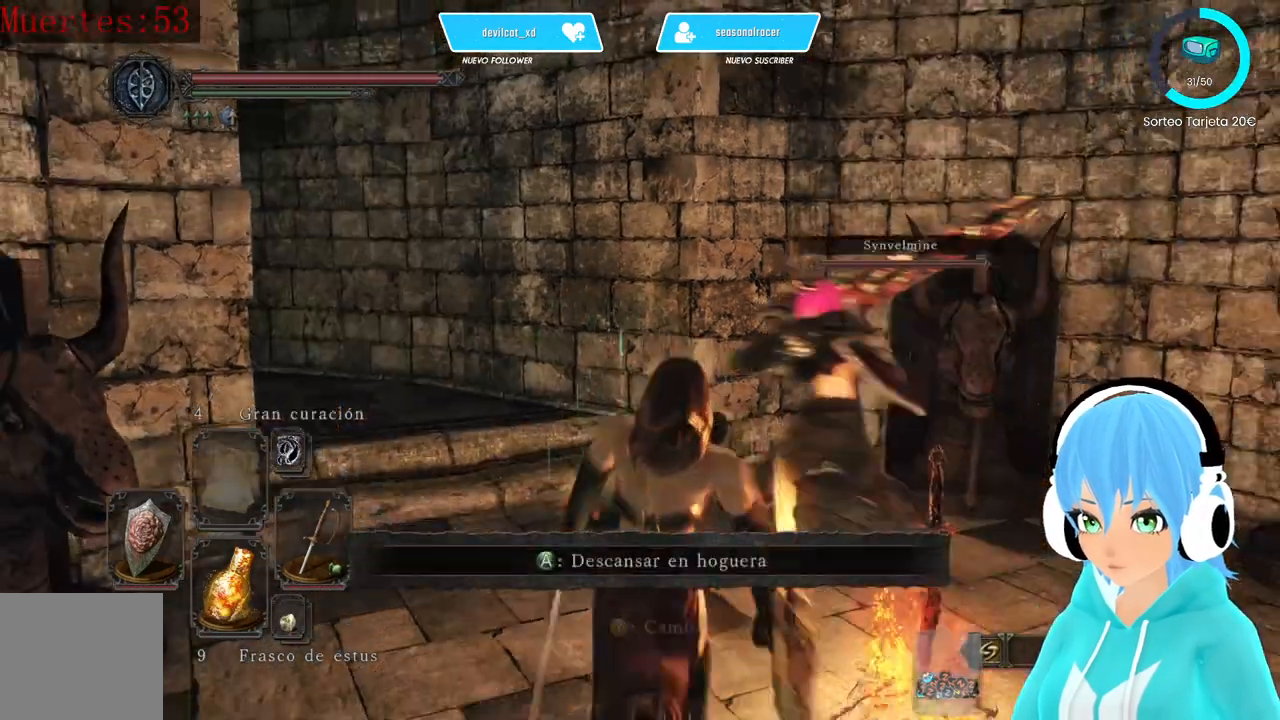
{"buttons": [], "left_stick": "up", "right_stick": "center", "events": [[167, "left_stick", "up"], [167, "right_stick", "left"], [500, "right_stick", "center"]]}
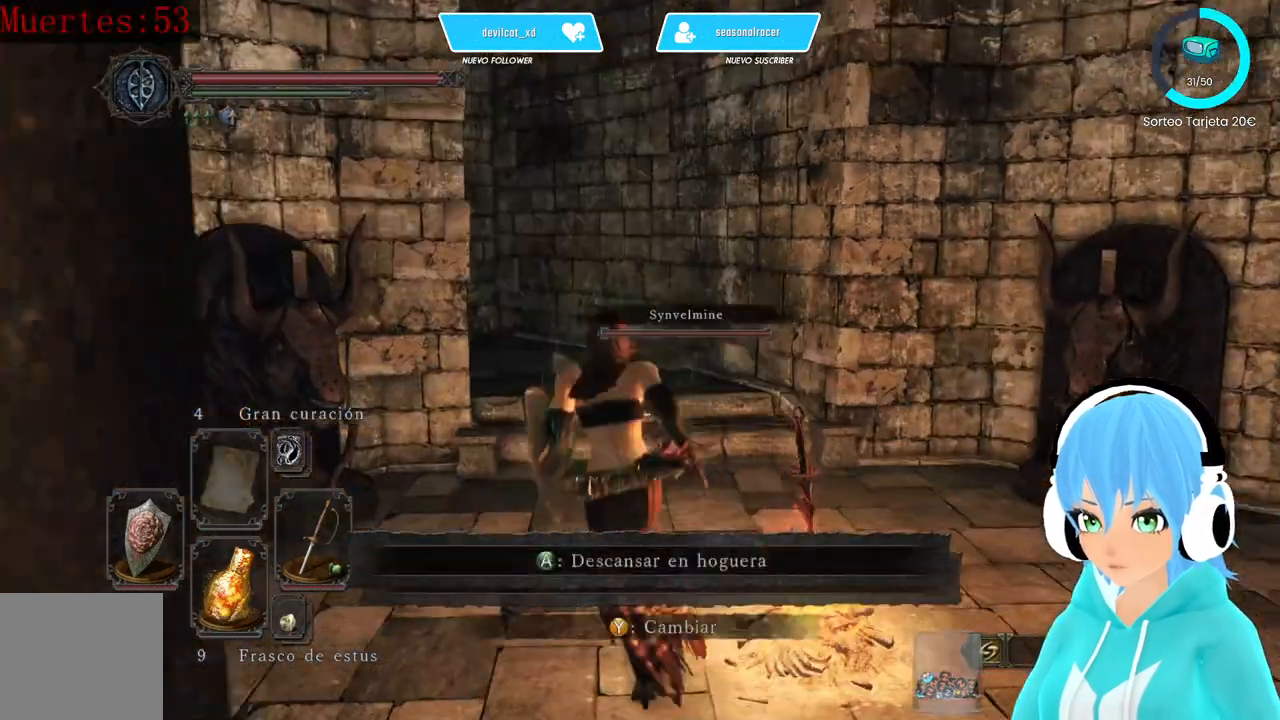
{"buttons": [], "left_stick": "up", "right_stick": "center", "events": [[167, "right_stick", "down-left"], [333, "right_stick", "center"]]}
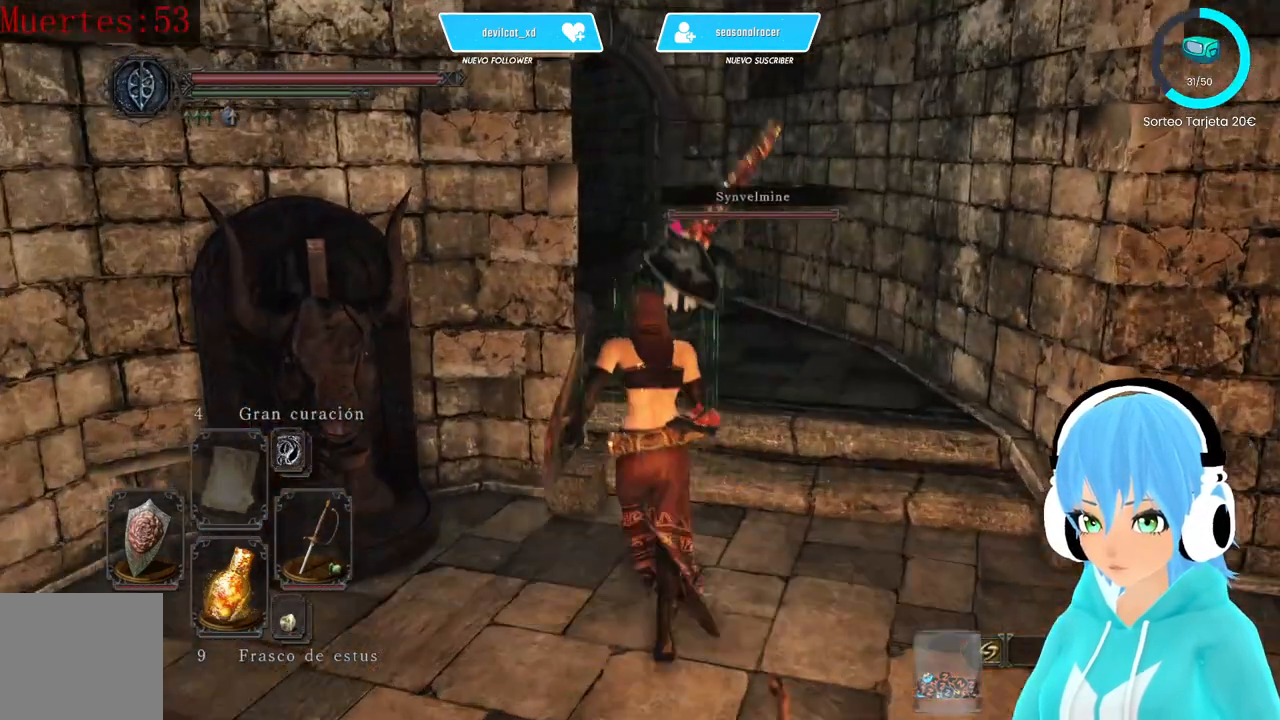
{"buttons": [], "left_stick": "up", "right_stick": "center", "events": [[167, "right_stick", "down-left"], [333, "right_stick", "center"]]}
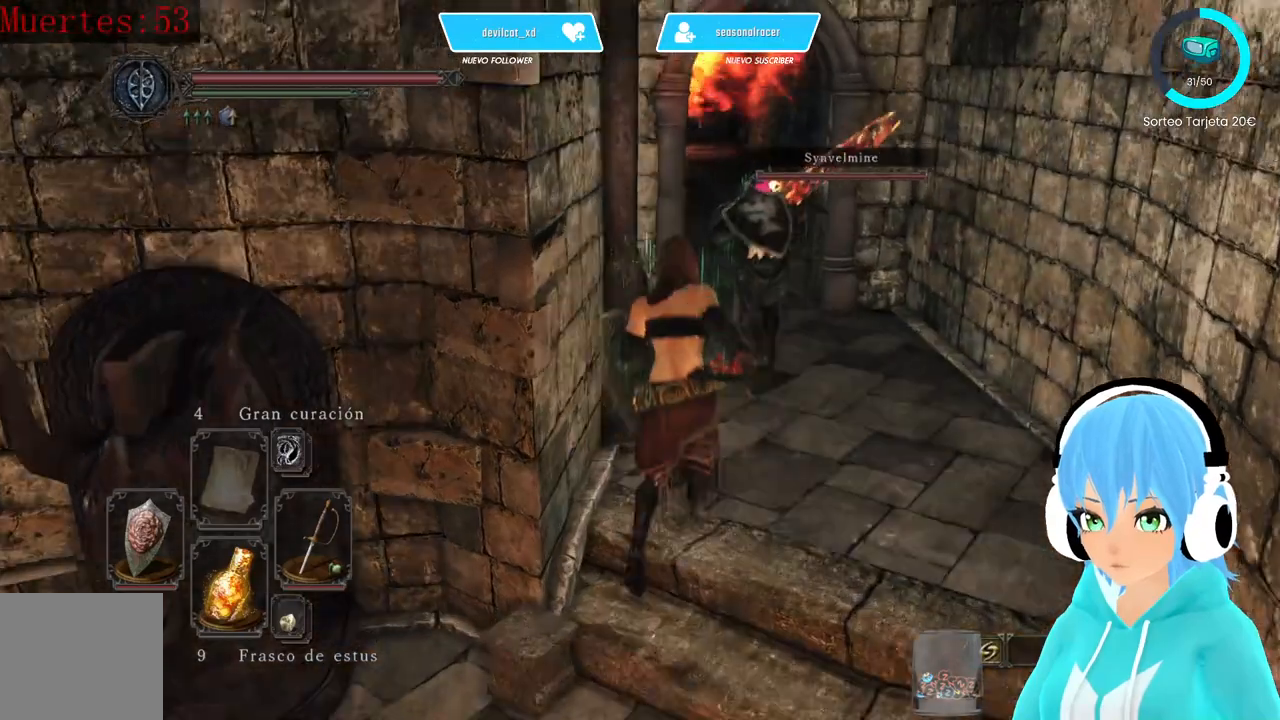
{"buttons": [], "left_stick": "up", "right_stick": "center", "events": [[333, "right_stick", "left"], [417, "right_stick", "center"]]}
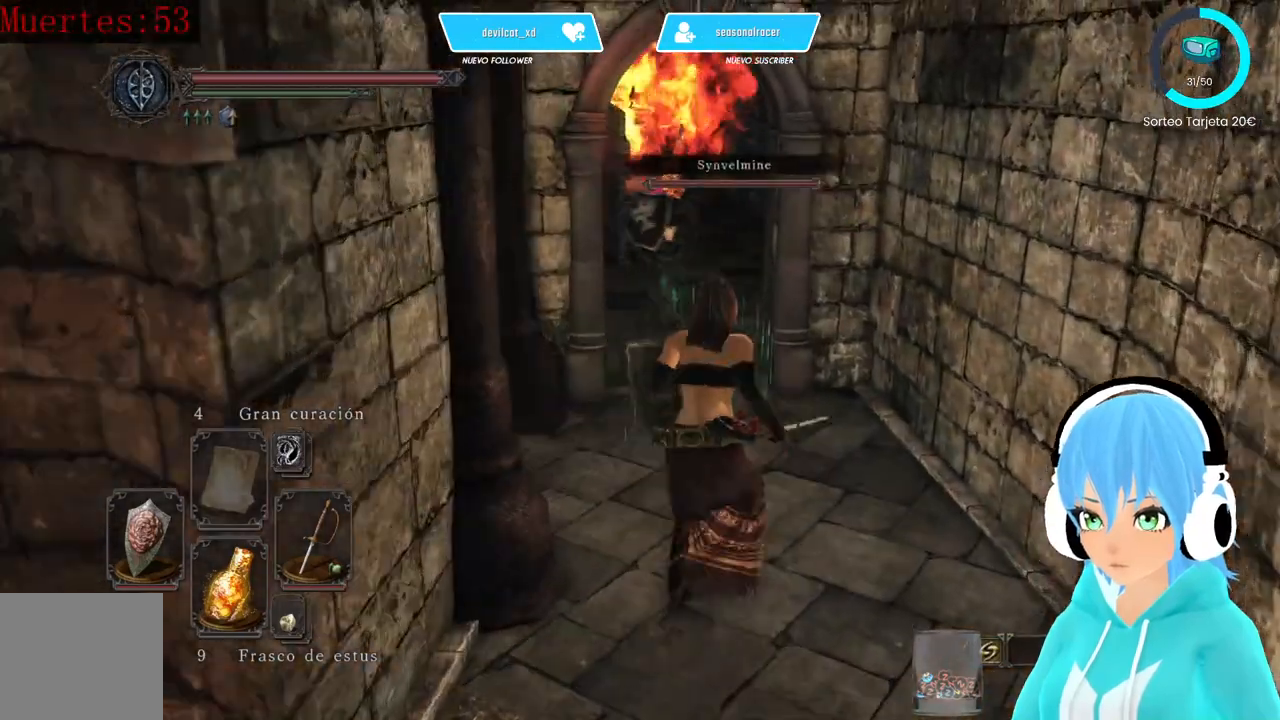
{"buttons": [], "left_stick": "up", "right_stick": "center", "events": [[250, "right_stick", "up-left"], [333, "right_stick", "center"]]}
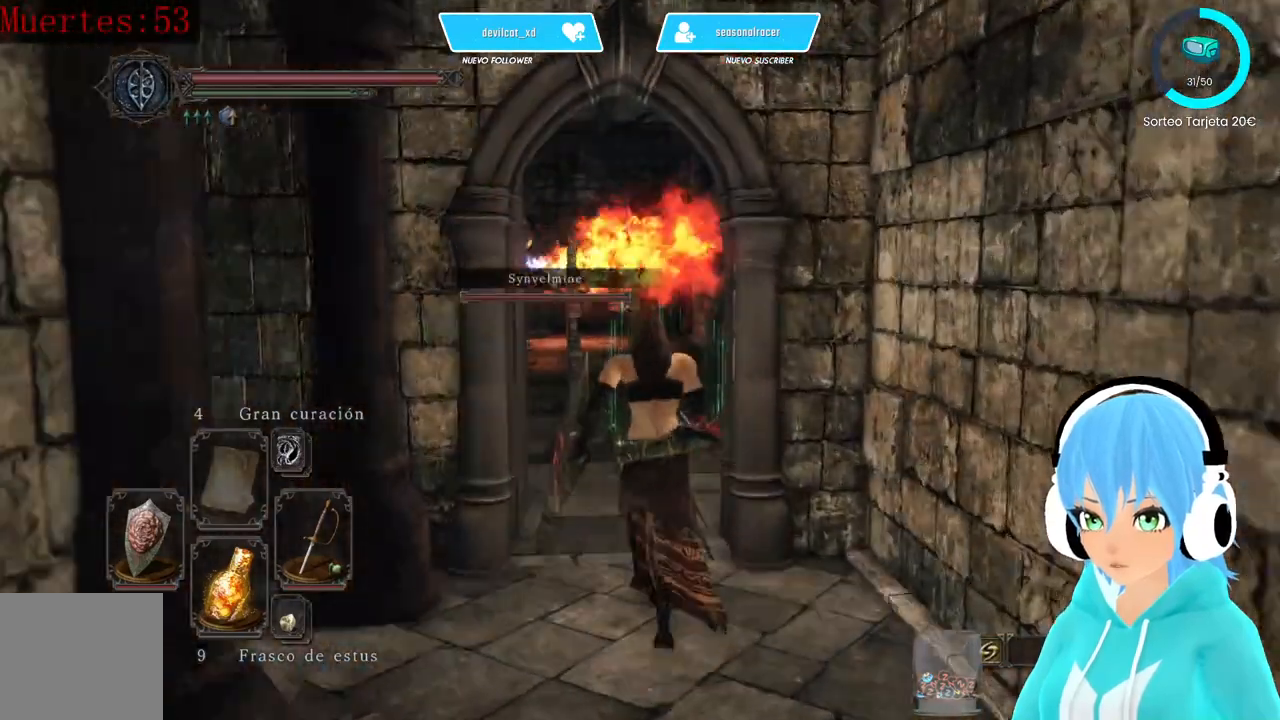
{"buttons": [], "left_stick": "up", "right_stick": "center", "events": [[83, "right_stick", "down-left"], [167, "right_stick", "center"]]}
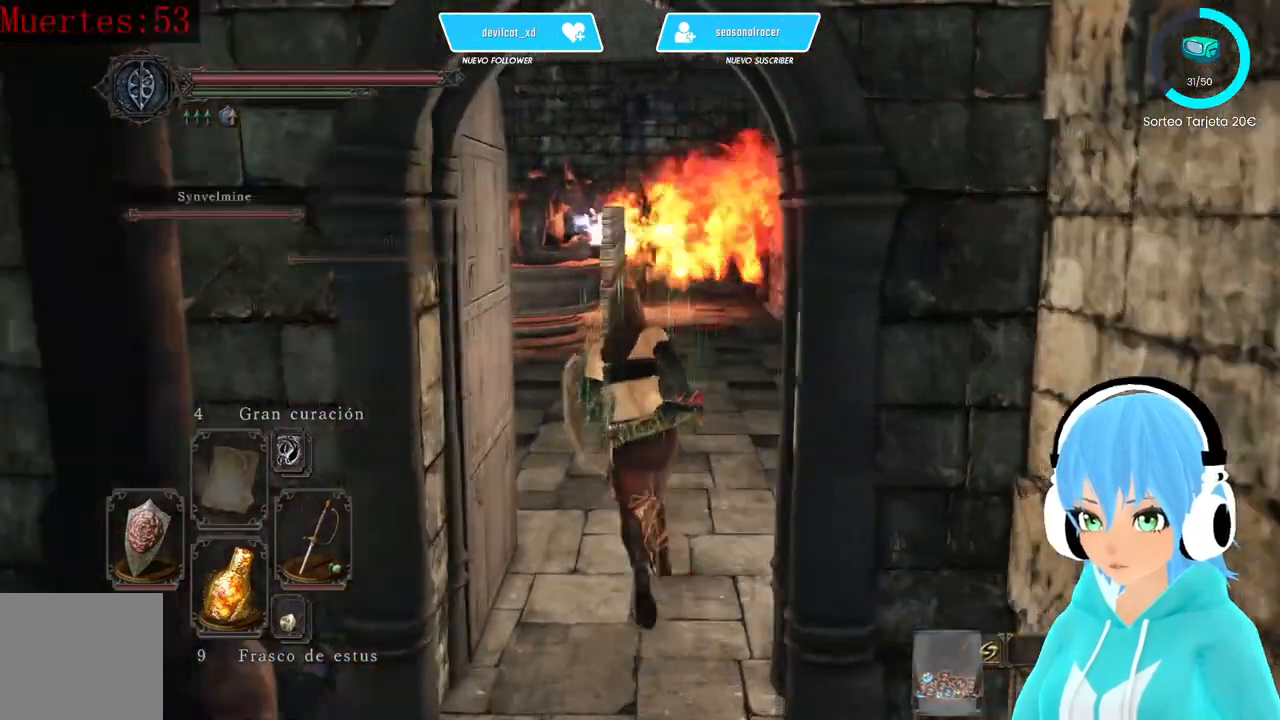
{"buttons": ["L1"], "left_stick": "up", "right_stick": "center", "events": [[167, "right_stick", "down-left"], [333, "right_stick", "center"], [500, "L1", "down"]]}
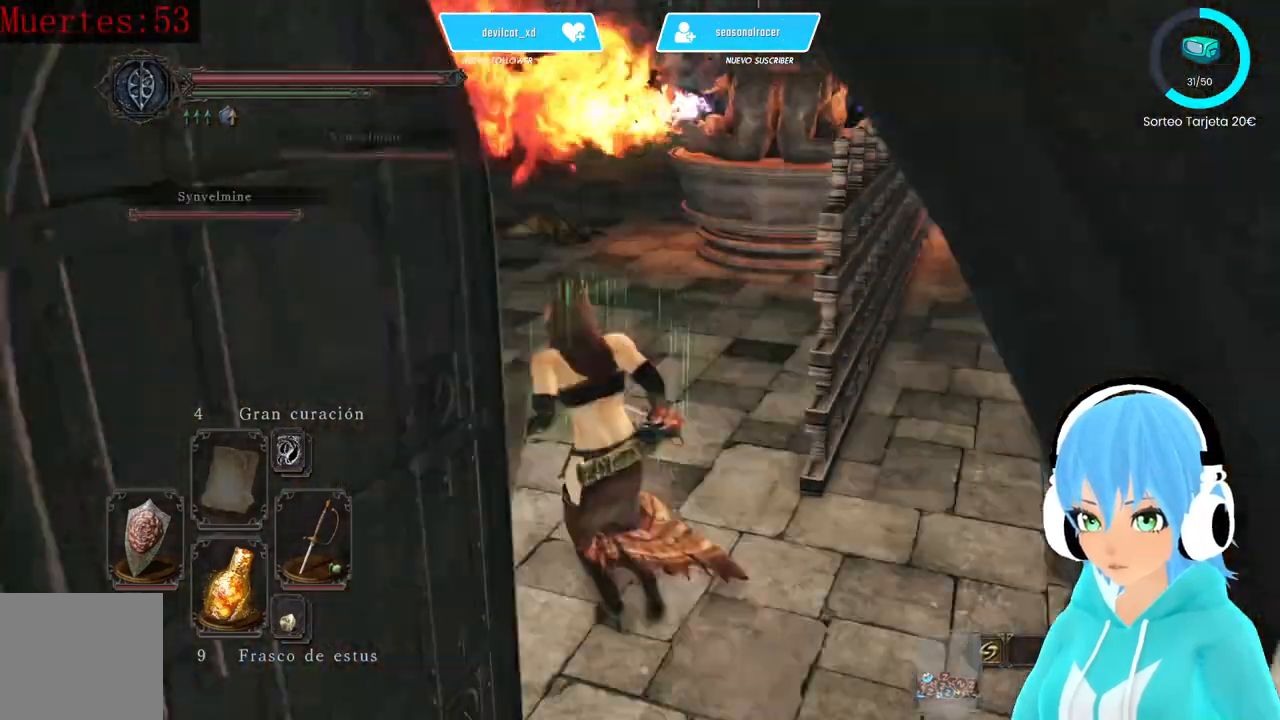
{"buttons": ["L1"], "left_stick": "up-left", "right_stick": "center", "events": [[500, "left_stick", "up-left"]]}
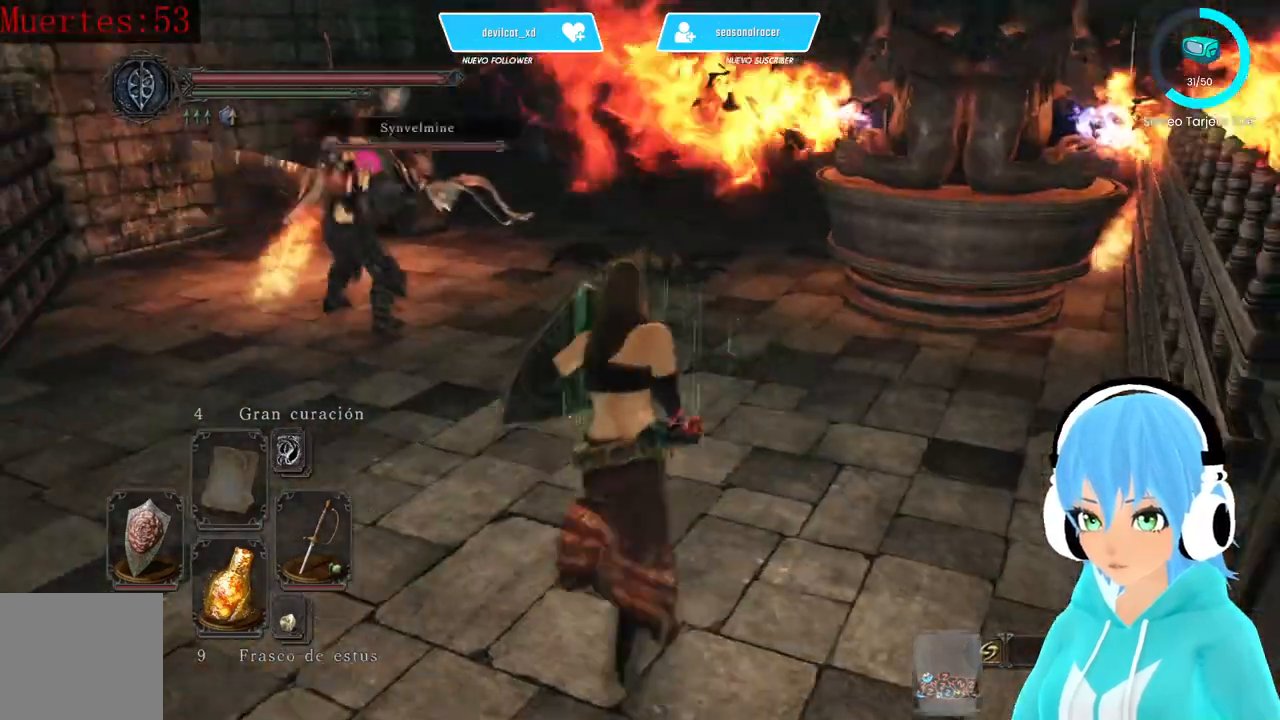
{"buttons": ["L1"], "left_stick": "up-left", "right_stick": "center", "events": []}
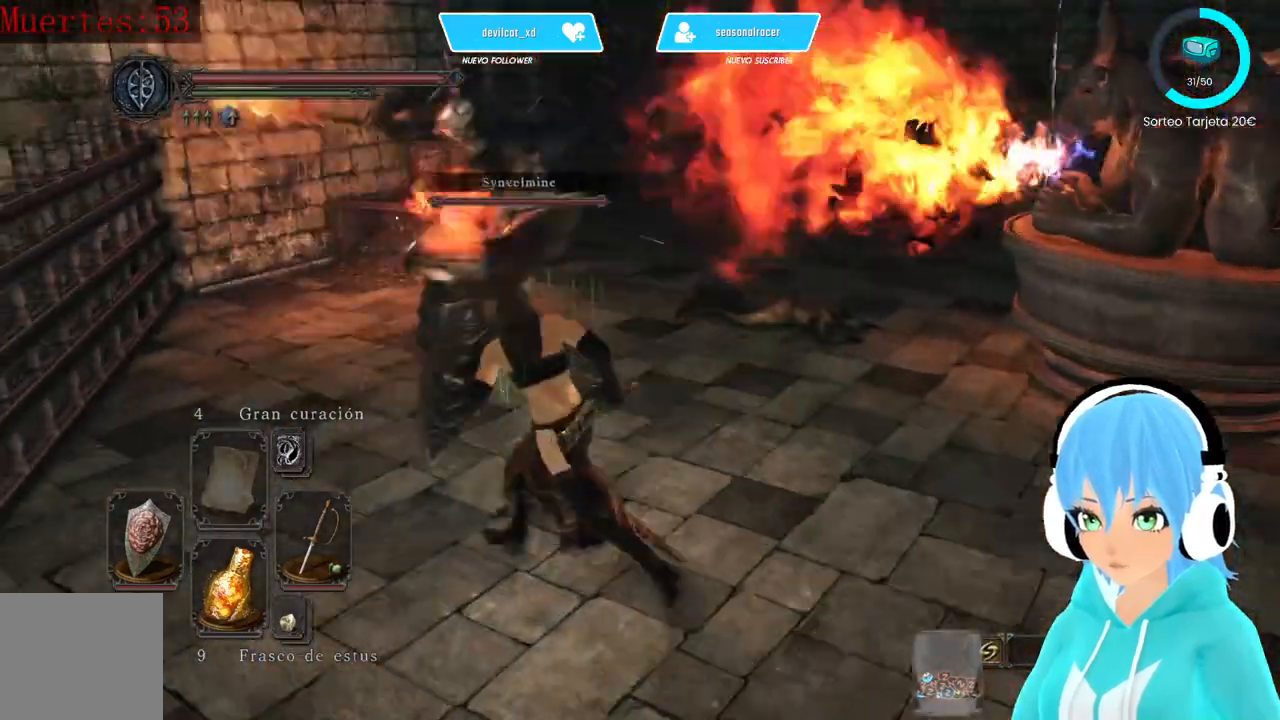
{"buttons": ["L1"], "left_stick": "up-left", "right_stick": "center", "events": [[417, "right_stick", "right"], [500, "right_stick", "center"]]}
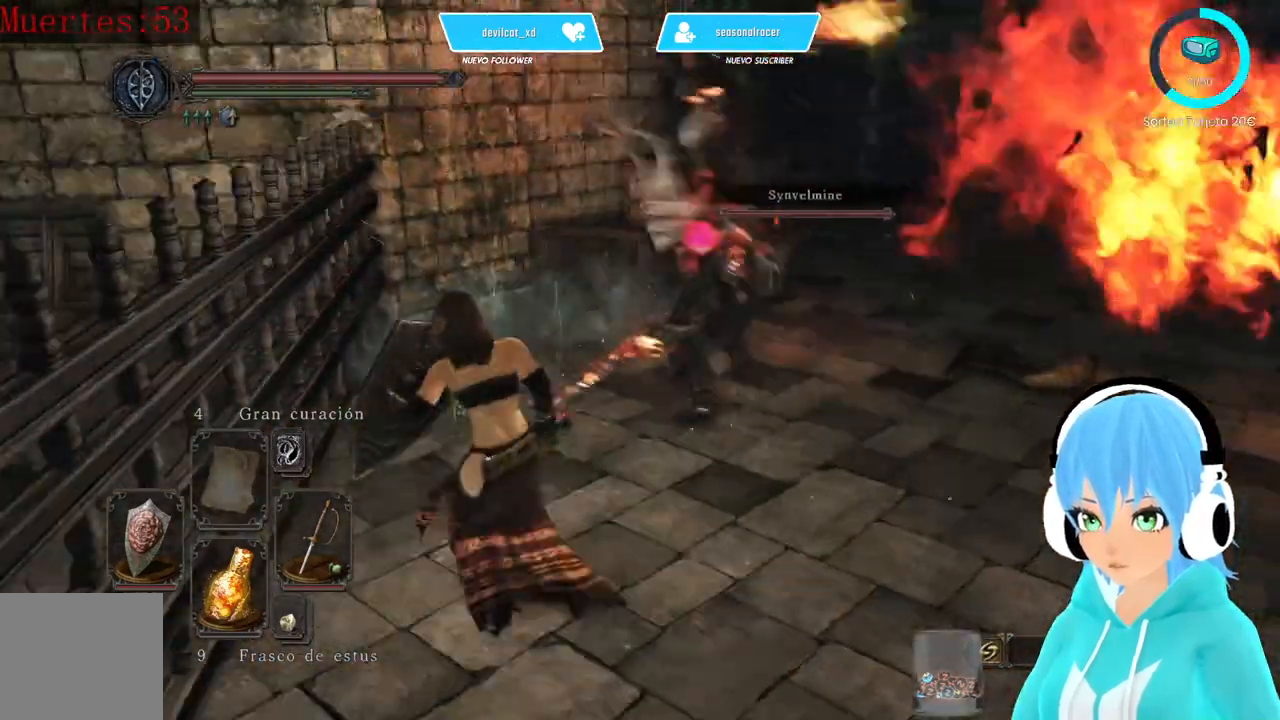
{"buttons": ["L1"], "left_stick": "down-left", "right_stick": "center", "events": [[167, "left_stick", "down-left"], [250, "left_stick", "down"], [500, "left_stick", "down-left"]]}
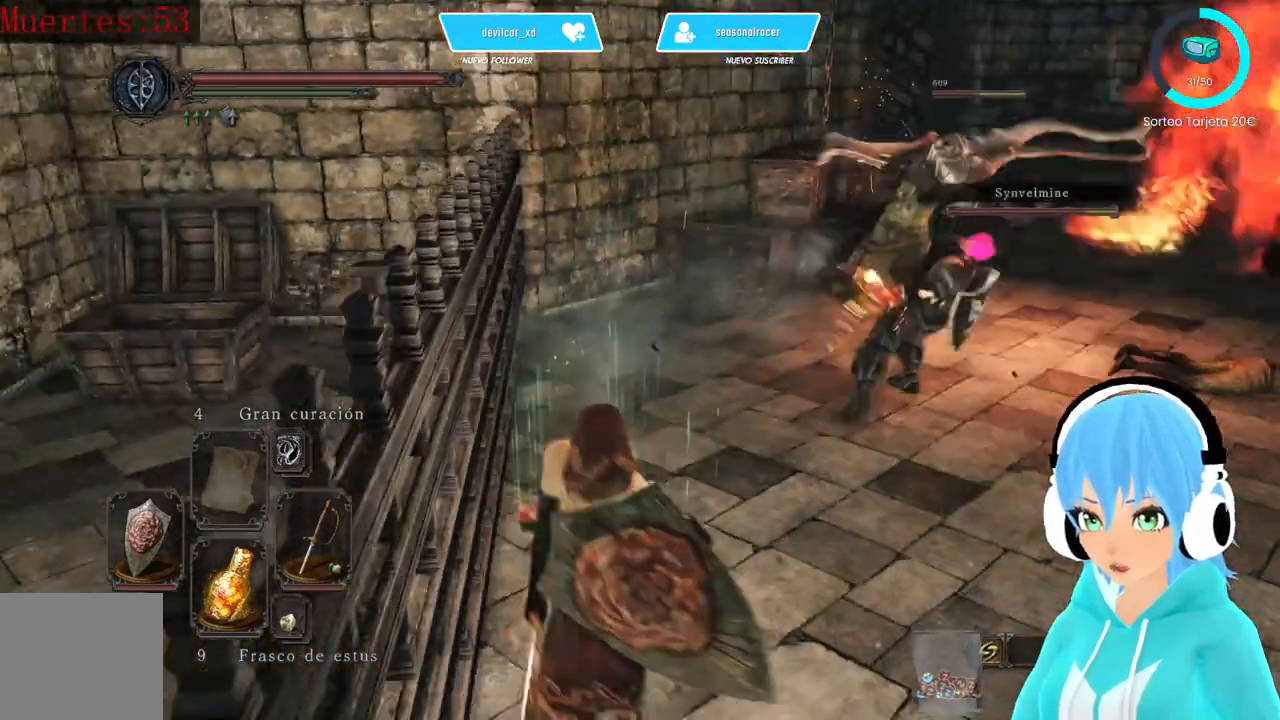
{"buttons": ["L1"], "left_stick": "up", "right_stick": "center", "events": [[167, "left_stick", "up"], [417, "R3", "down"], [500, "R3", "up"]]}
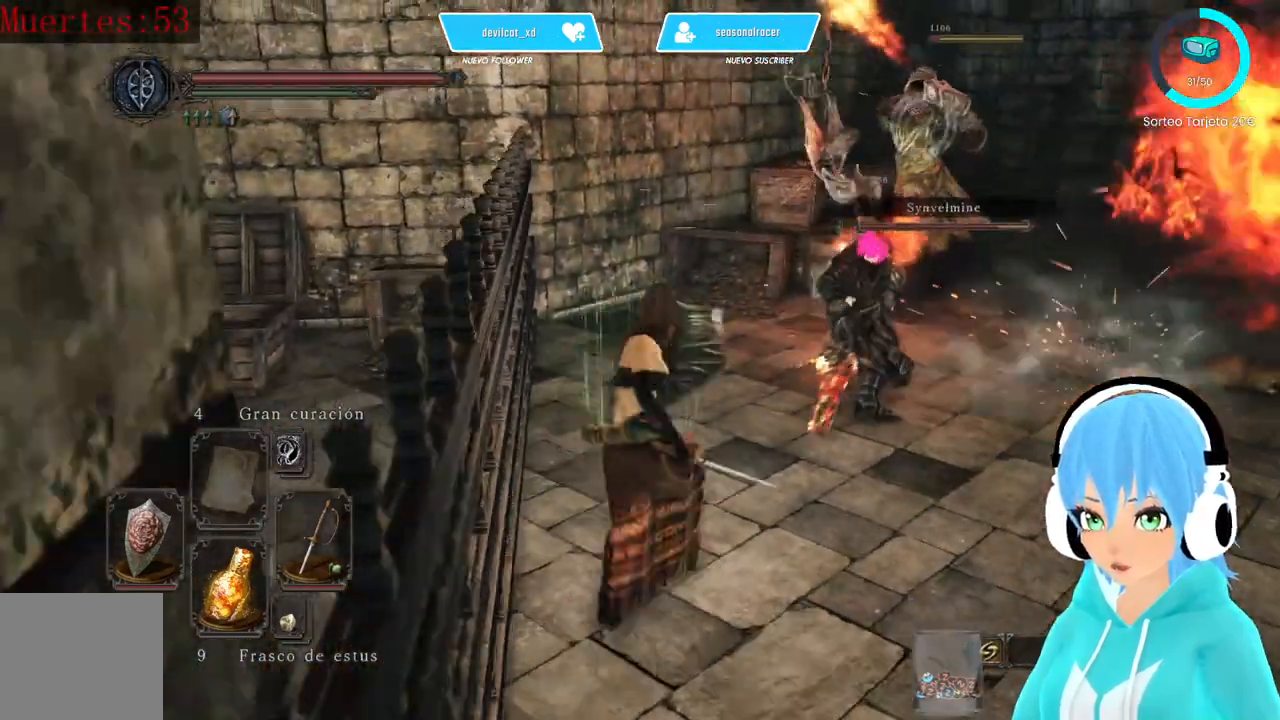
{"buttons": ["L1"], "left_stick": "down-right", "right_stick": "center", "events": [[250, "left_stick", "down-left"], [333, "left_stick", "down"], [500, "left_stick", "down-right"]]}
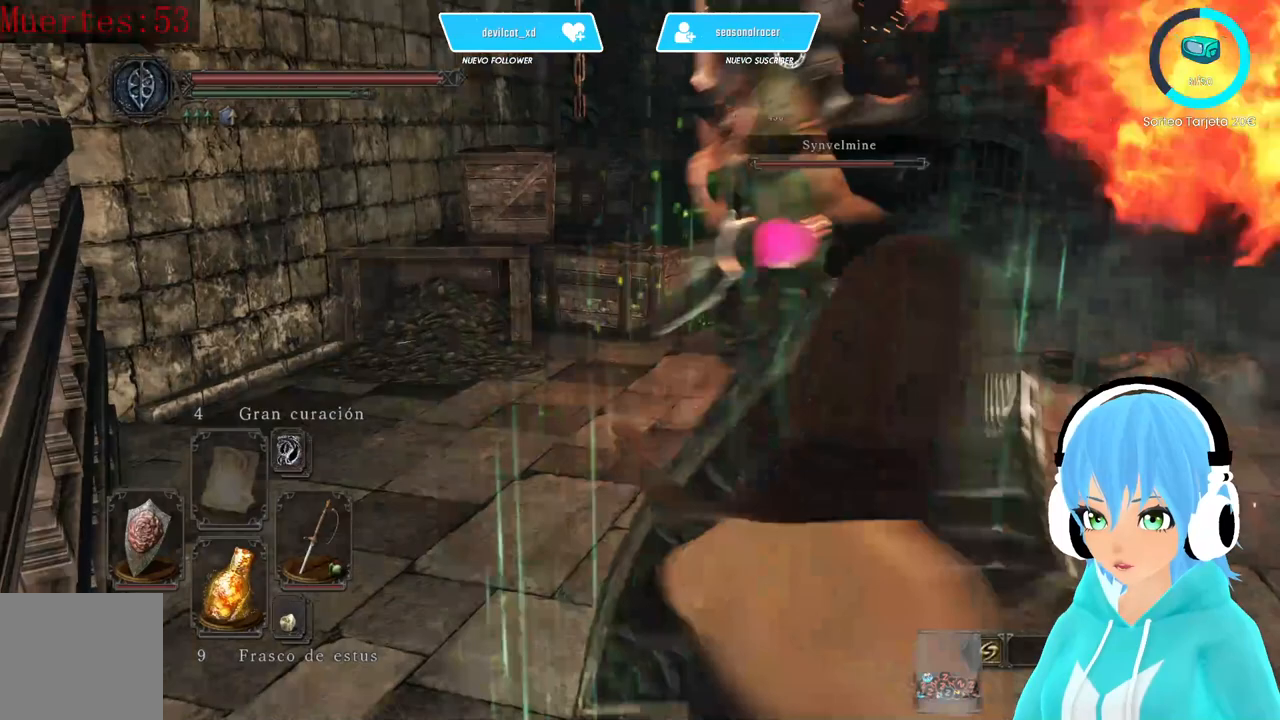
{"buttons": ["L1"], "left_stick": "up-left", "right_stick": "center", "events": [[83, "left_stick", "right"], [167, "left_stick", "up"], [250, "left_stick", "up-left"]]}
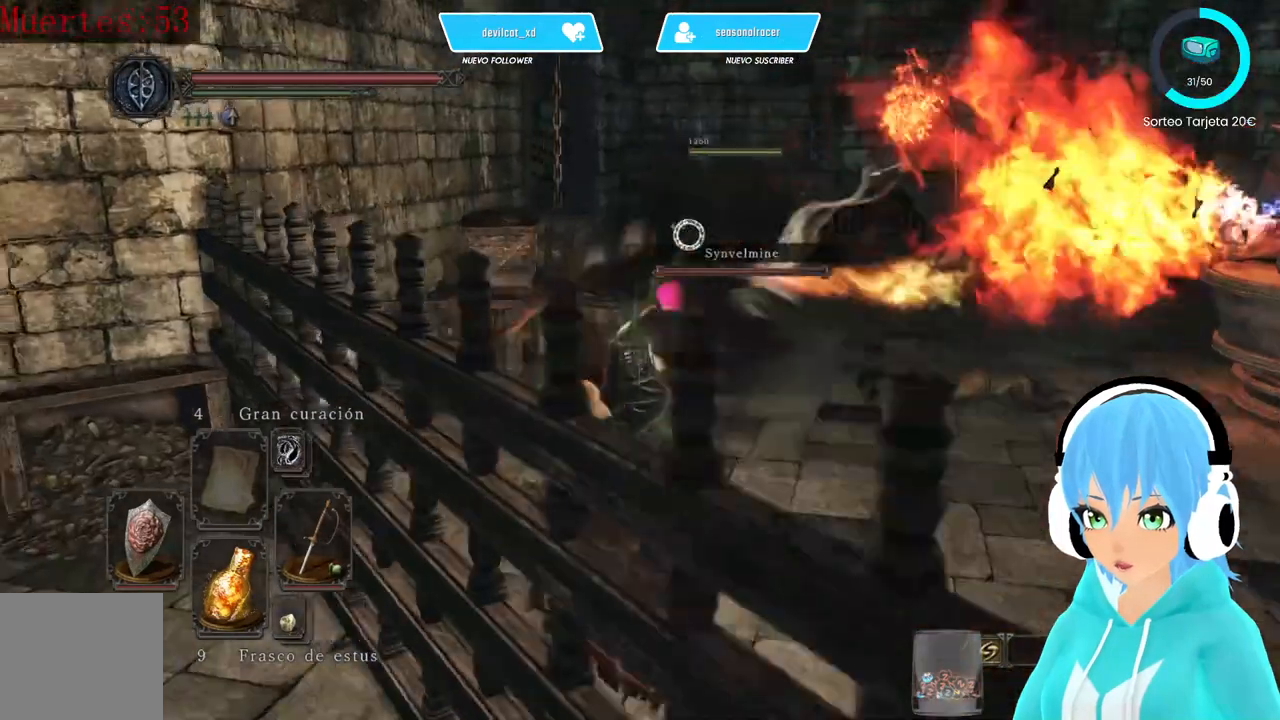
{"buttons": ["L1"], "left_stick": "up-left", "right_stick": "center", "events": []}
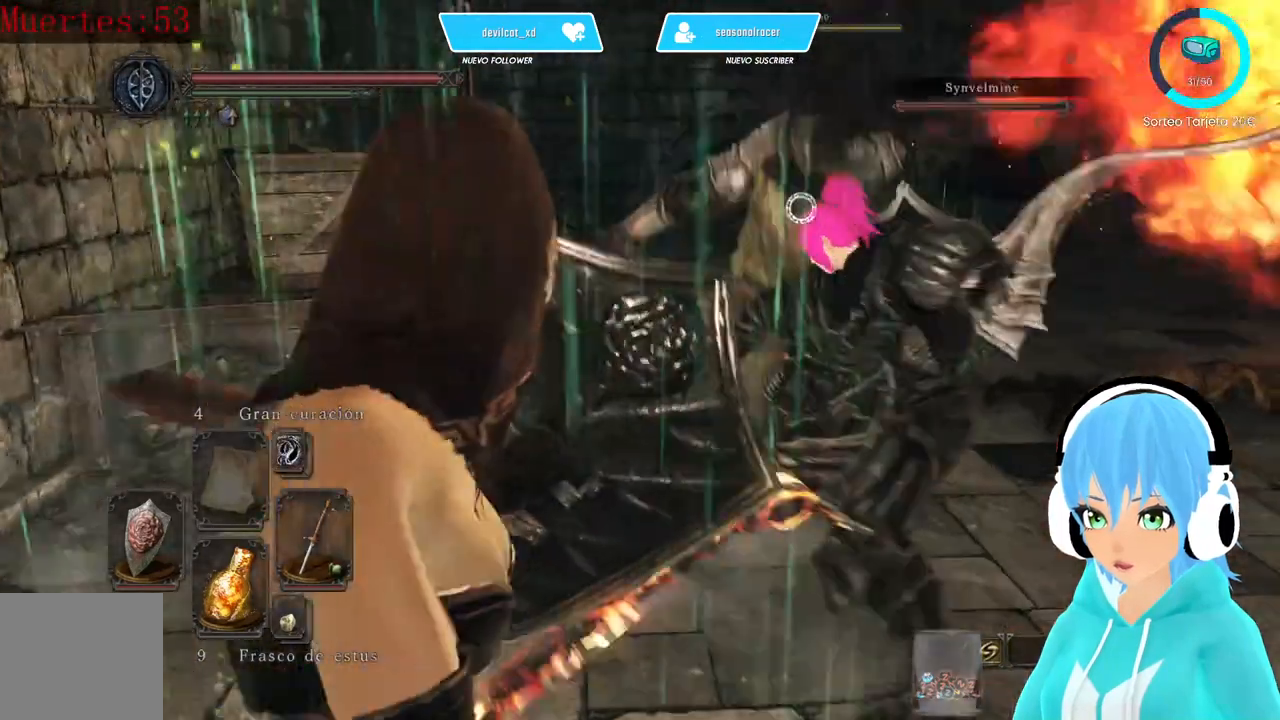
{"buttons": ["L1"], "left_stick": "up-left", "right_stick": "center", "events": []}
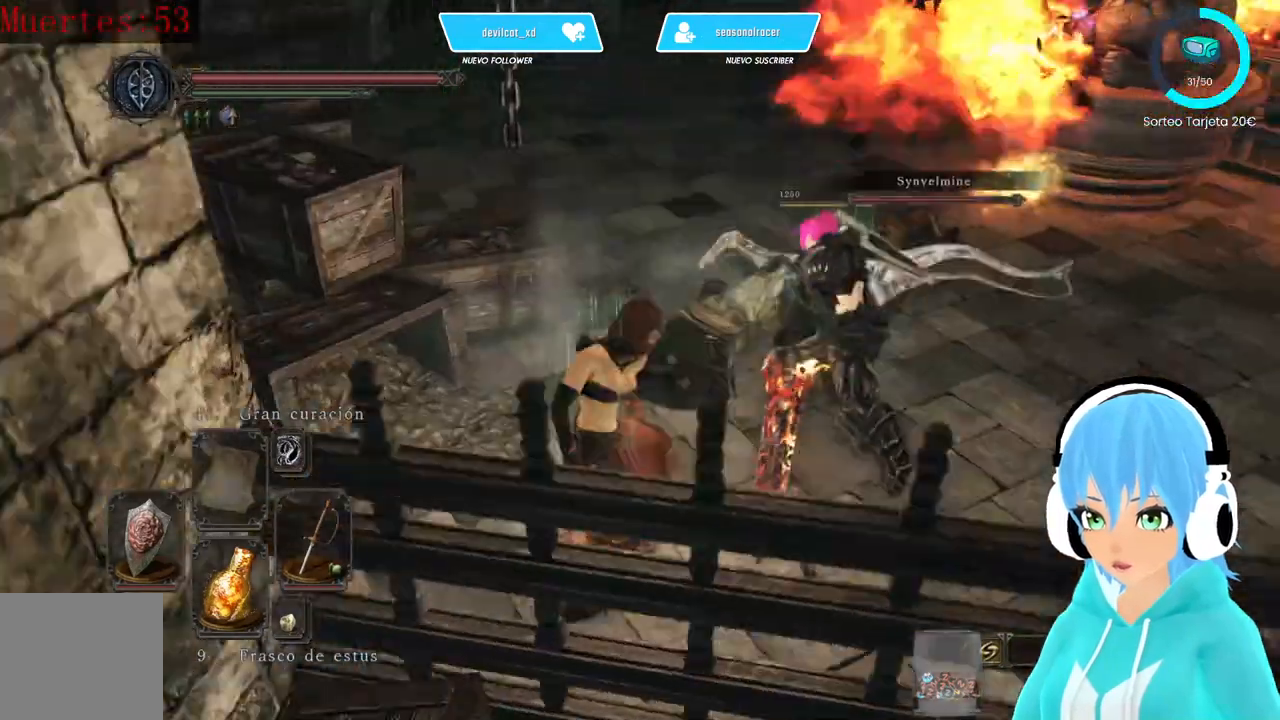
{"buttons": ["L1"], "left_stick": "down-right", "right_stick": "center", "events": [[167, "left_stick", "up"], [500, "left_stick", "down-right"]]}
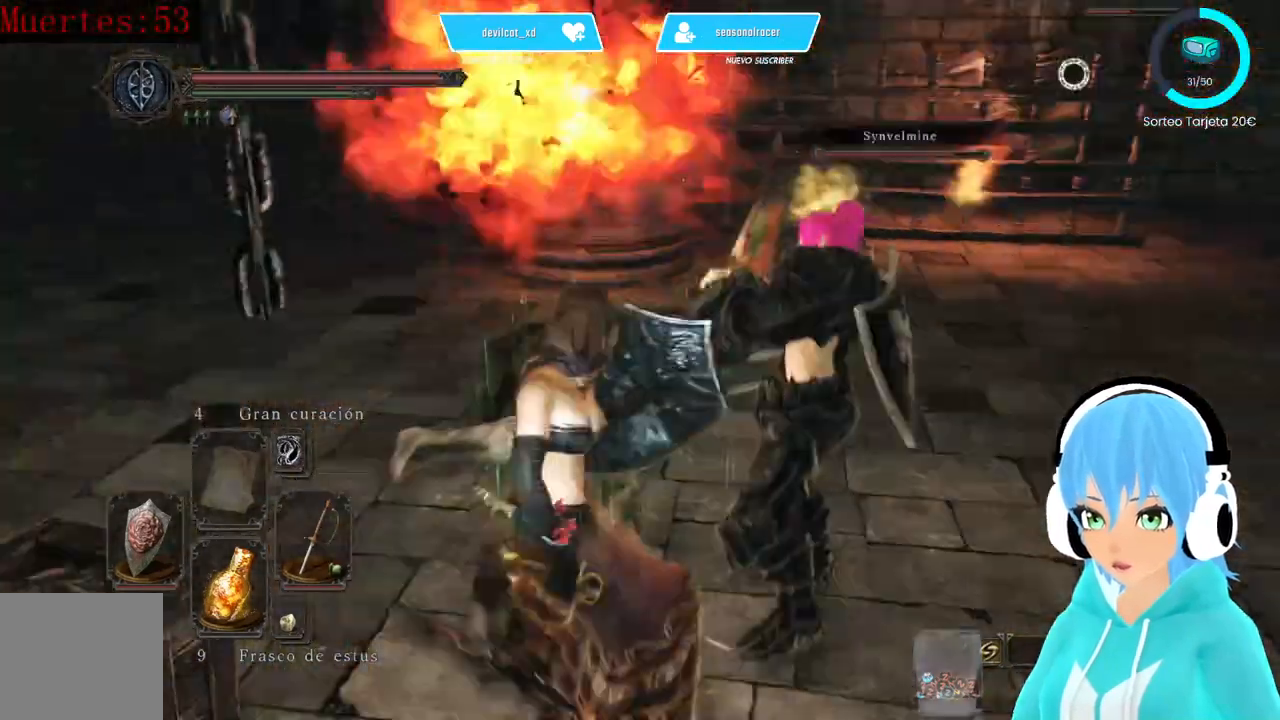
{"buttons": ["L1"], "left_stick": "up-right", "right_stick": "center", "events": [[417, "left_stick", "up-right"]]}
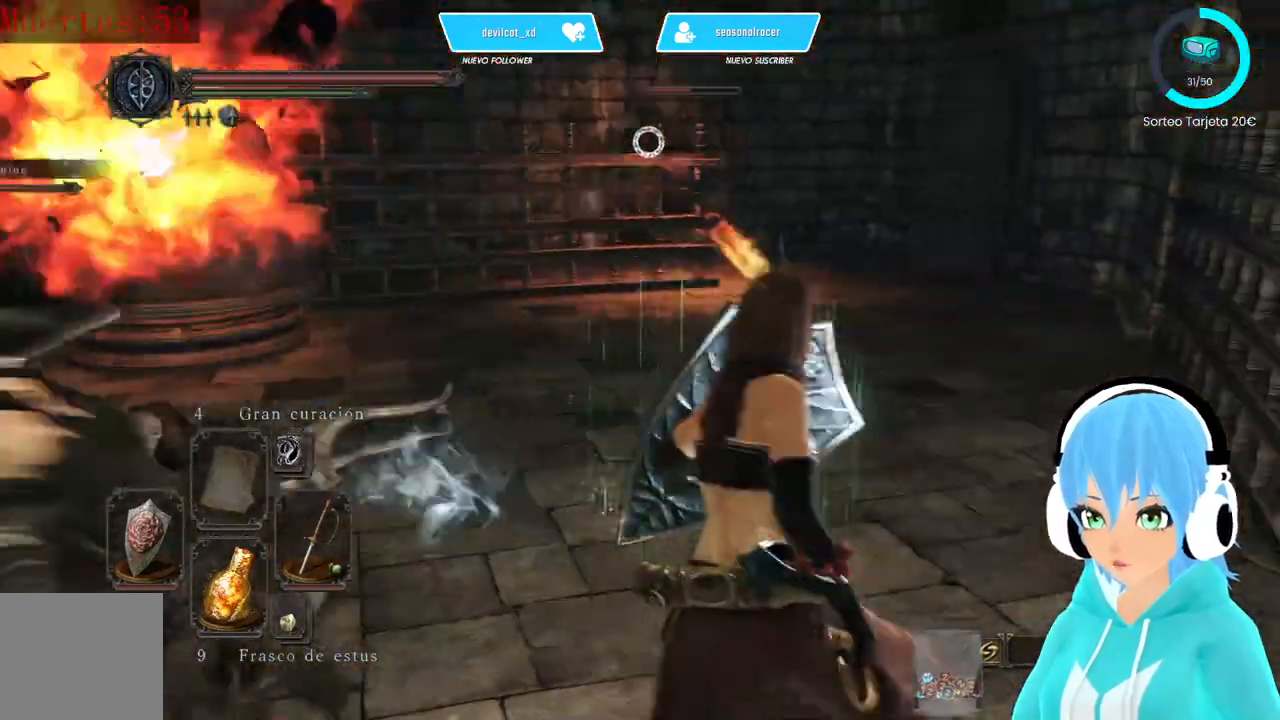
{"buttons": ["L1"], "left_stick": "up-right", "right_stick": "center", "events": []}
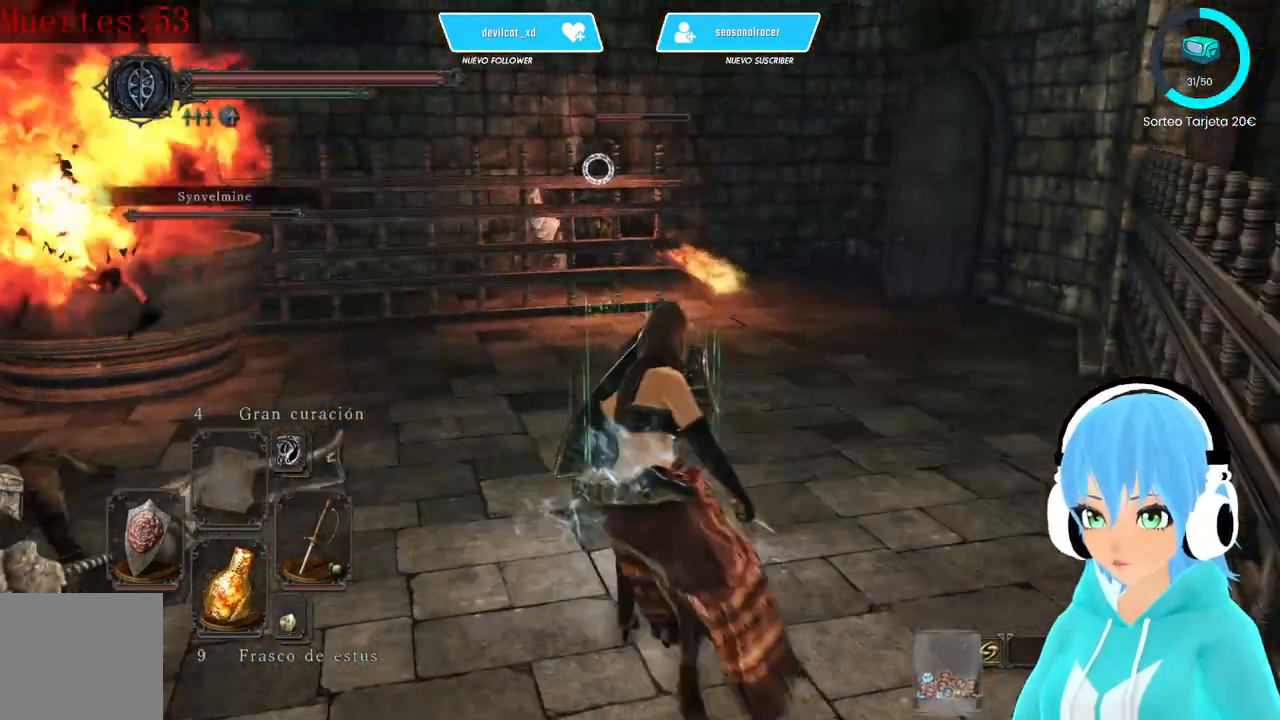
{"buttons": [], "left_stick": "up-right", "right_stick": "center"}
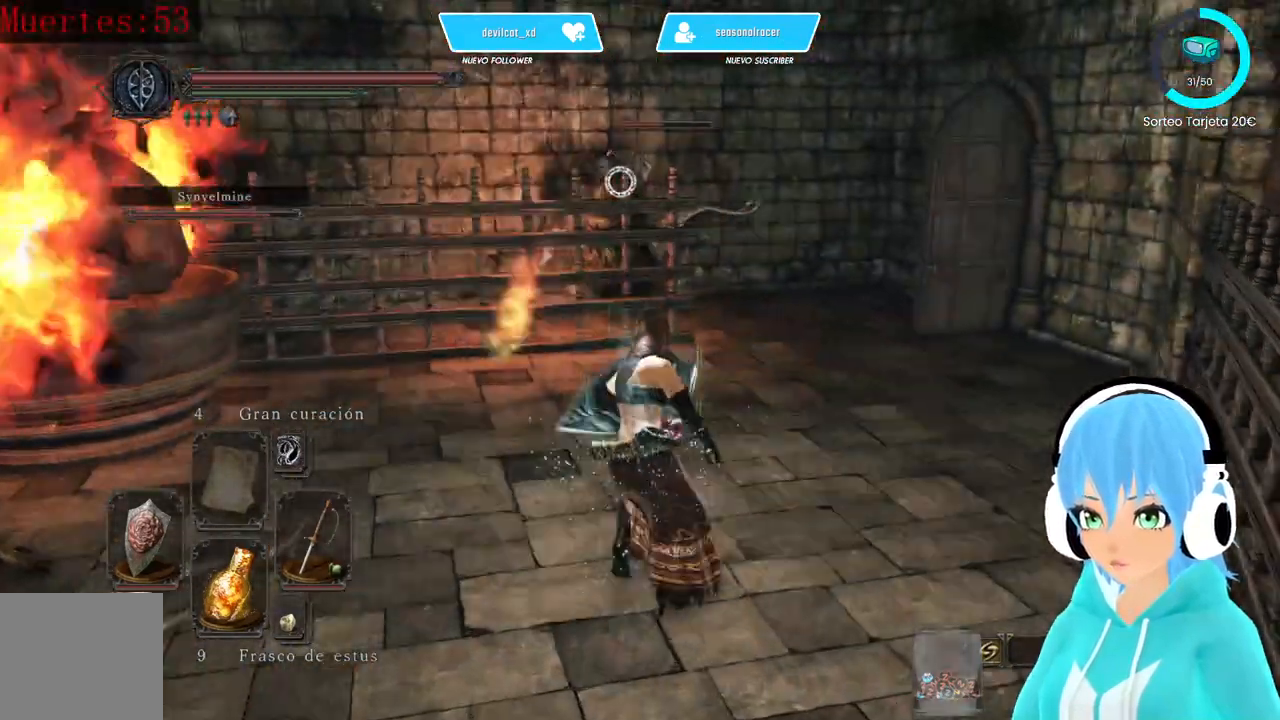
{"buttons": [], "left_stick": "up-right", "right_stick": "center", "events": []}
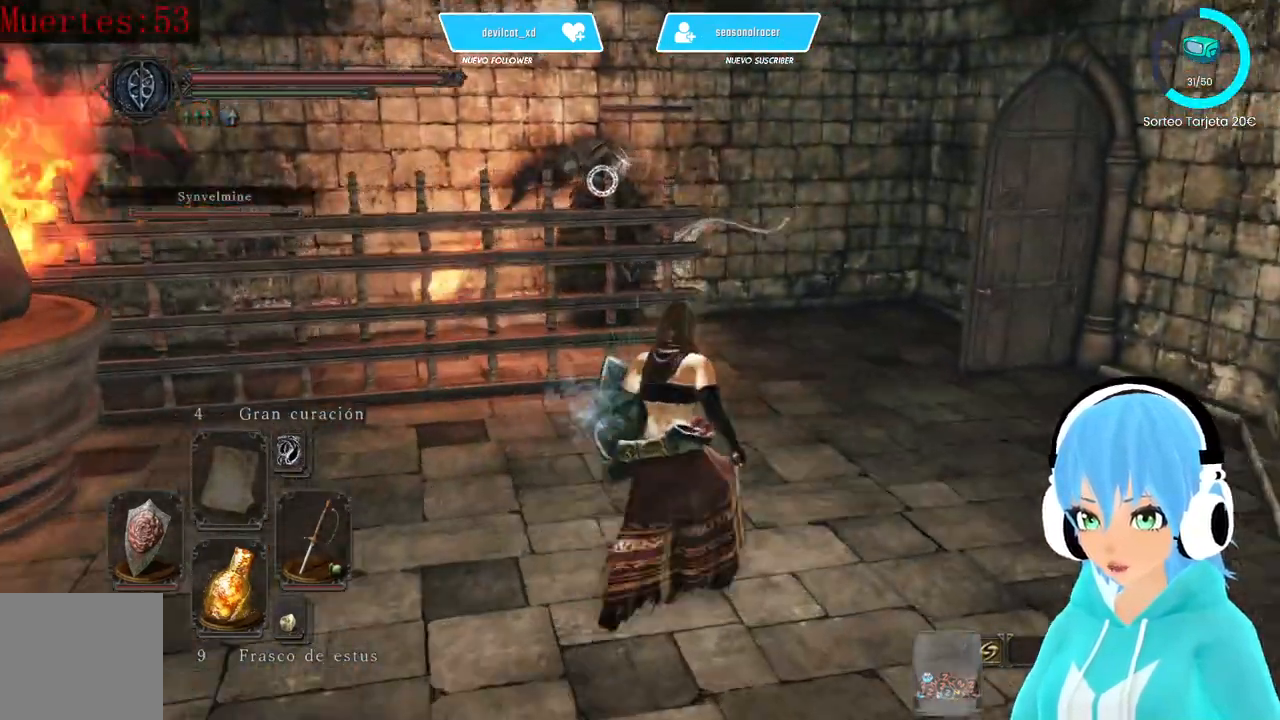
{"buttons": [], "left_stick": "up-right", "right_stick": "center", "events": []}
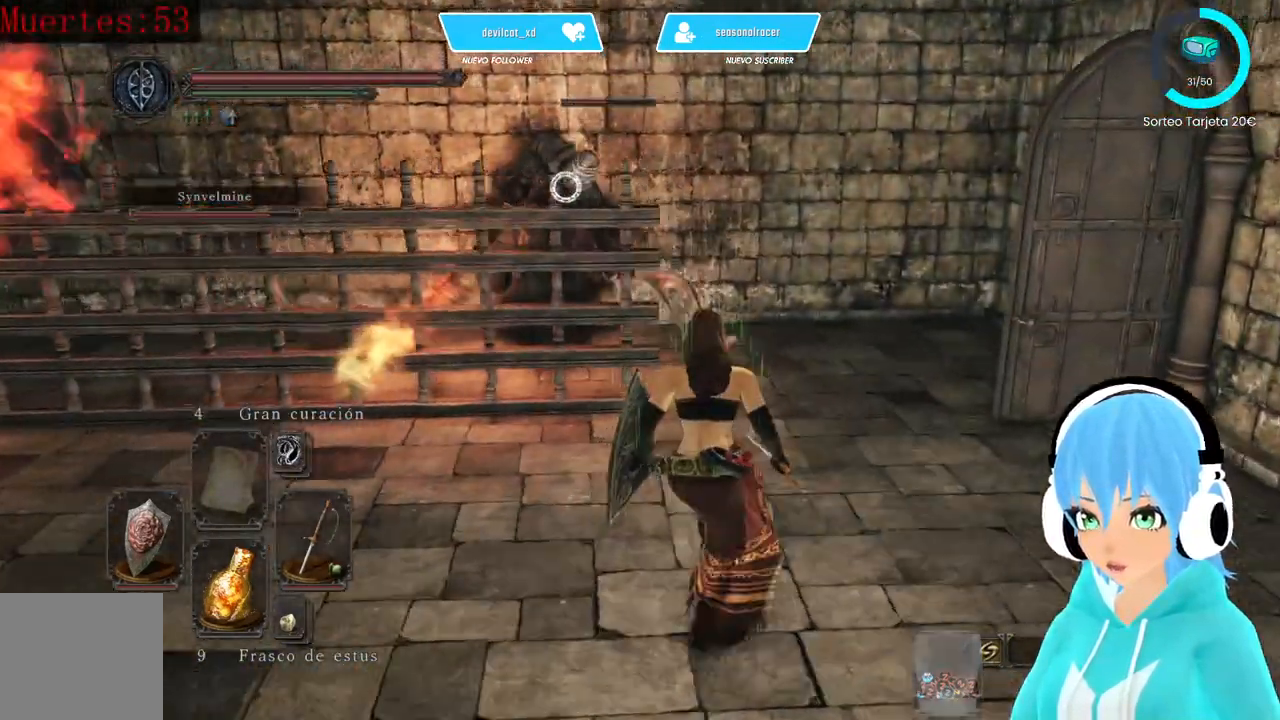
{"buttons": [], "left_stick": "up-right", "right_stick": "center", "events": []}
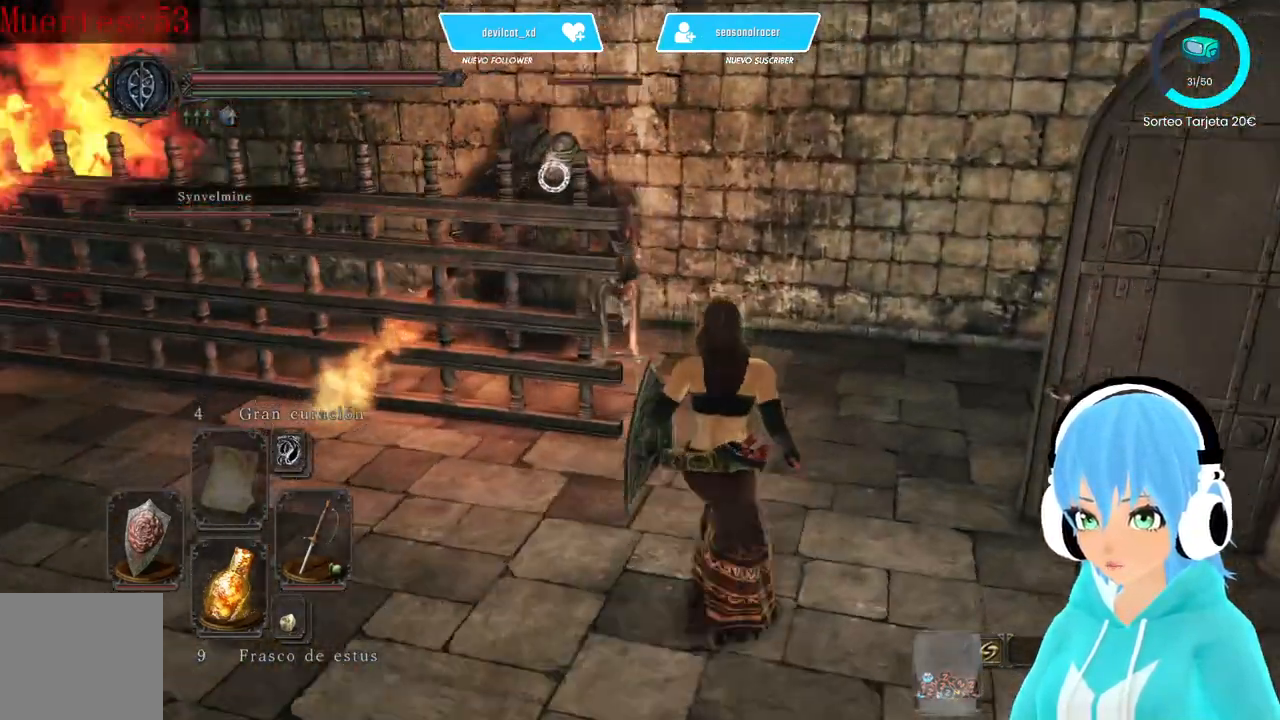
{"buttons": ["L1"], "left_stick": "up-right", "right_stick": "center", "events": [[167, "L1", "down"]]}
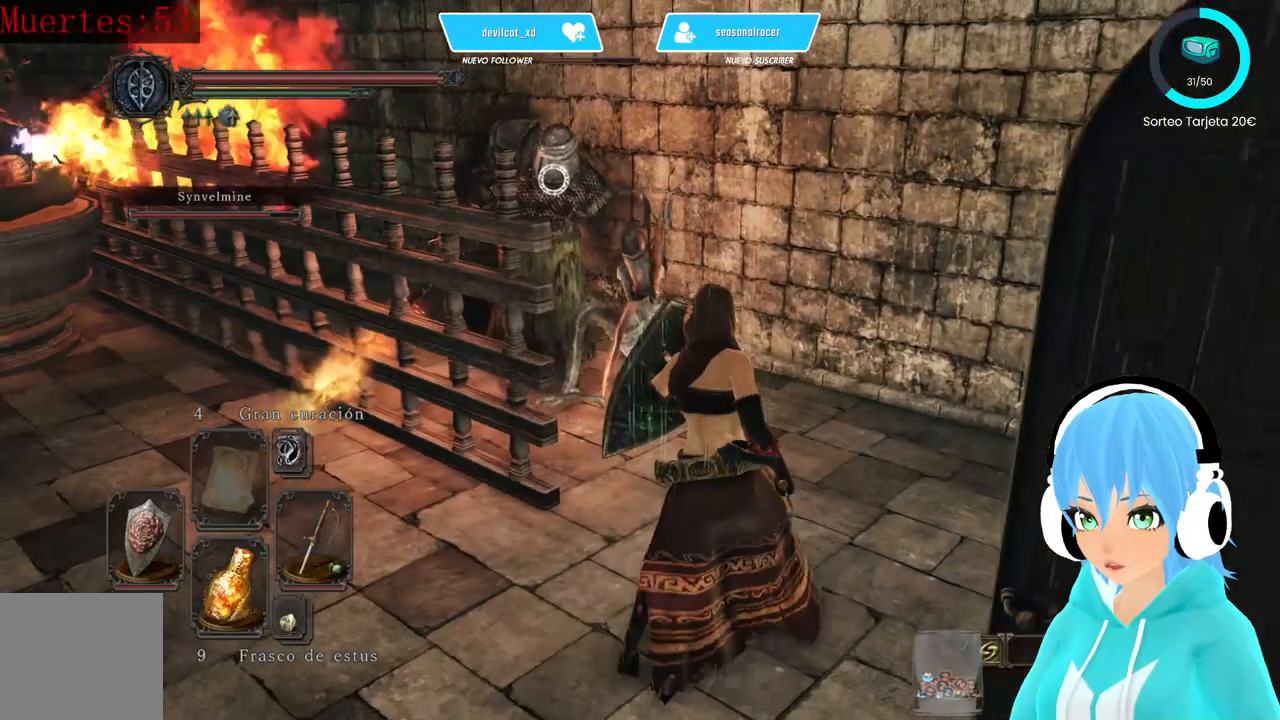
{"buttons": [], "left_stick": "down-left", "right_stick": "center", "events": [[167, "L1", "up"], [333, "left_stick", "down"], [417, "left_stick", "down-left"]]}